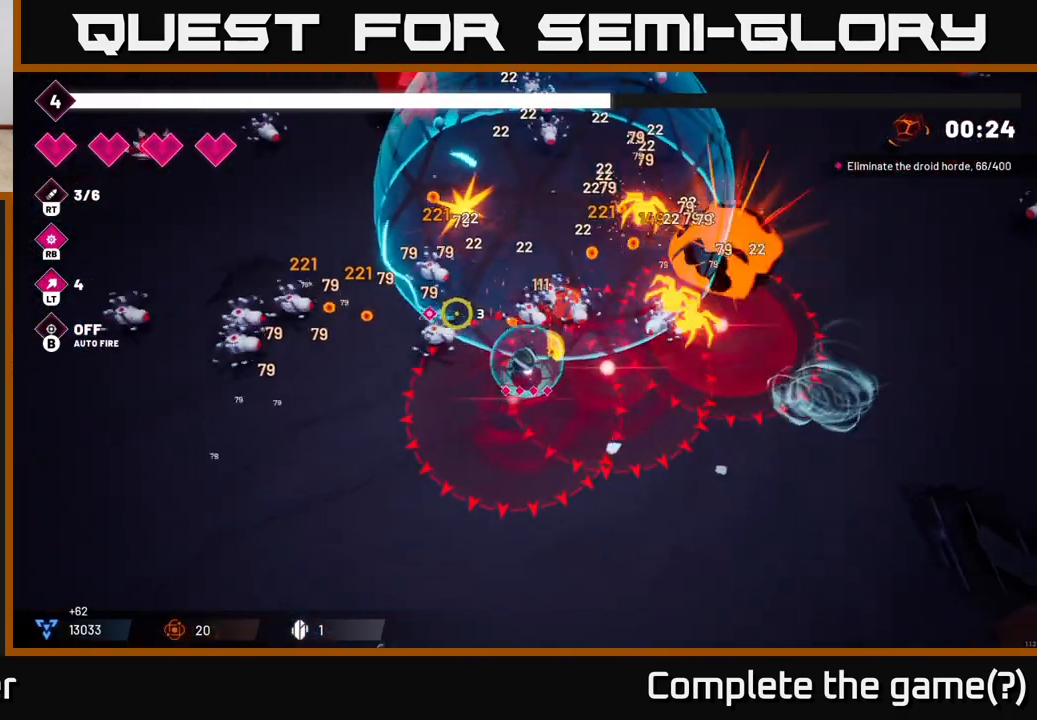
Gameplay with a controller (Xbox layout); each line is a JSON object with the inputs held at the frame after it. "events" lists button and stick changes between this image and that frame as [ms after this image, input, new state], when the widget could be followed in between. Not read: L3 R3.
{"buttons": ["R2"], "left_stick": "down-left", "right_stick": "up-left", "events": [[67, "R2", "down"], [233, "R2", "up"], [483, "R2", "down"]]}
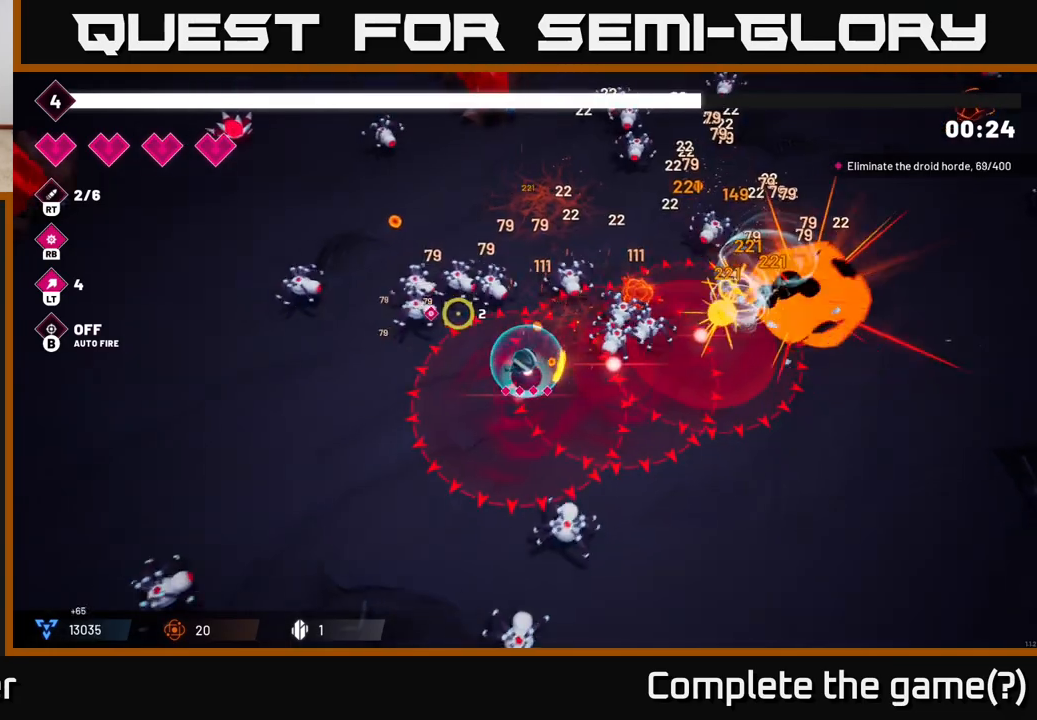
{"buttons": [], "left_stick": "down-left", "right_stick": "up-right", "events": [[167, "R2", "up"], [350, "right_stick", "up-right"]]}
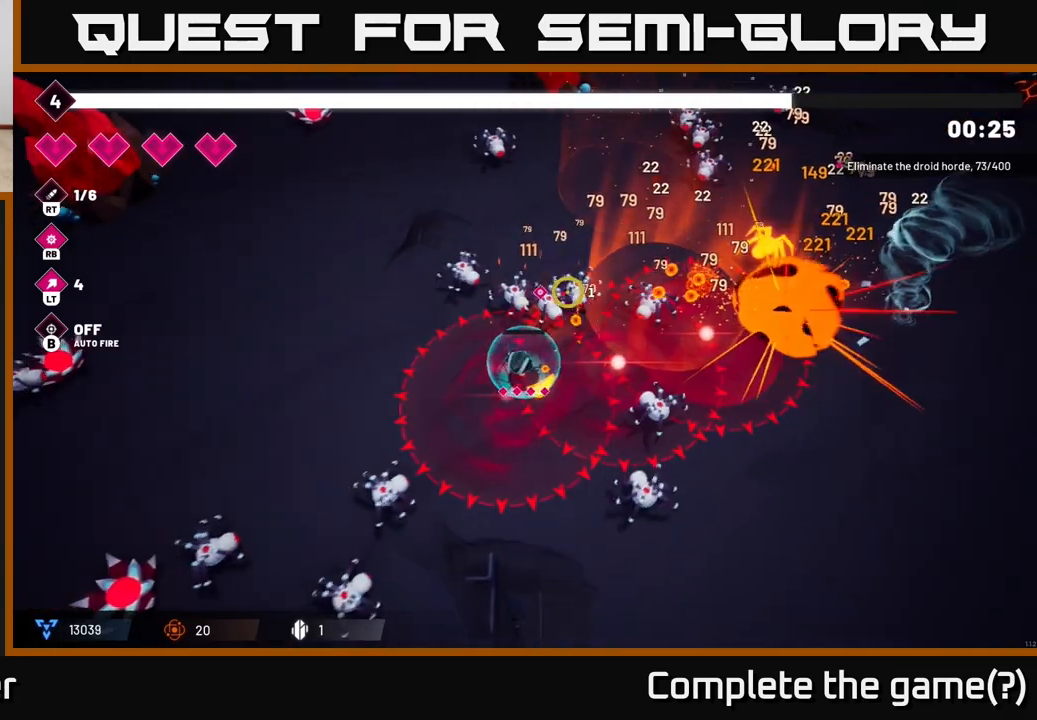
{"buttons": ["R2"], "left_stick": "up-left", "right_stick": "right", "events": [[33, "R2", "down"], [100, "left_stick", "left"], [217, "R2", "up"], [333, "right_stick", "right"], [350, "left_stick", "up-left"], [417, "R2", "down"]]}
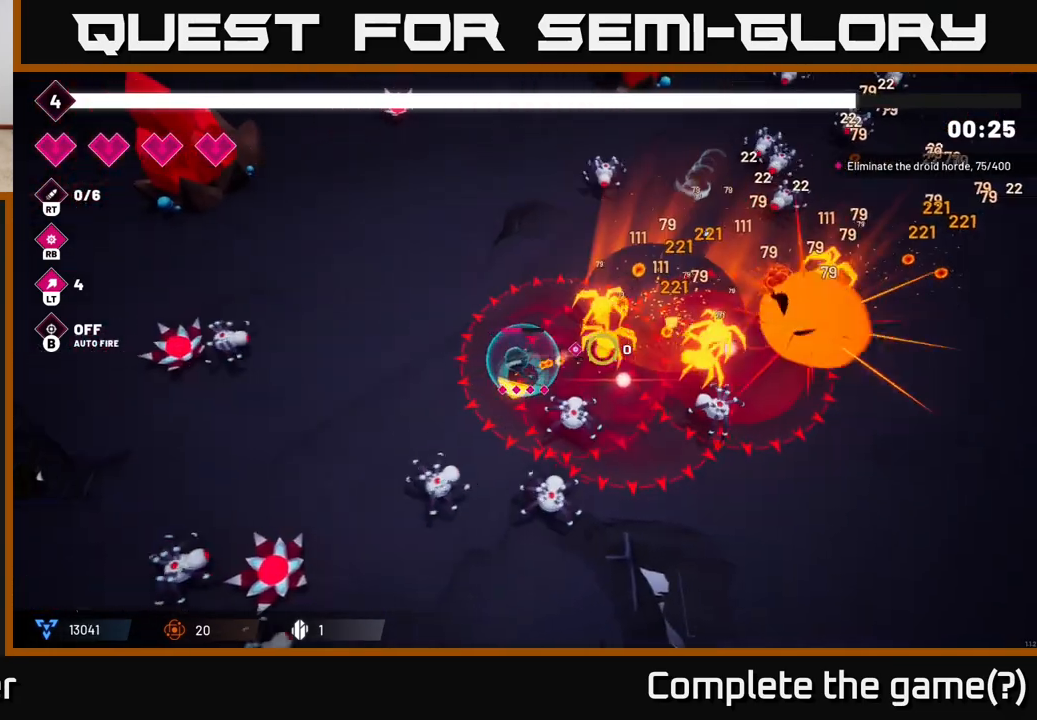
{"buttons": ["R2"], "left_stick": "up", "right_stick": "down-right", "events": [[150, "R2", "up"], [233, "left_stick", "up"], [300, "right_stick", "down-right"], [333, "R2", "down"]]}
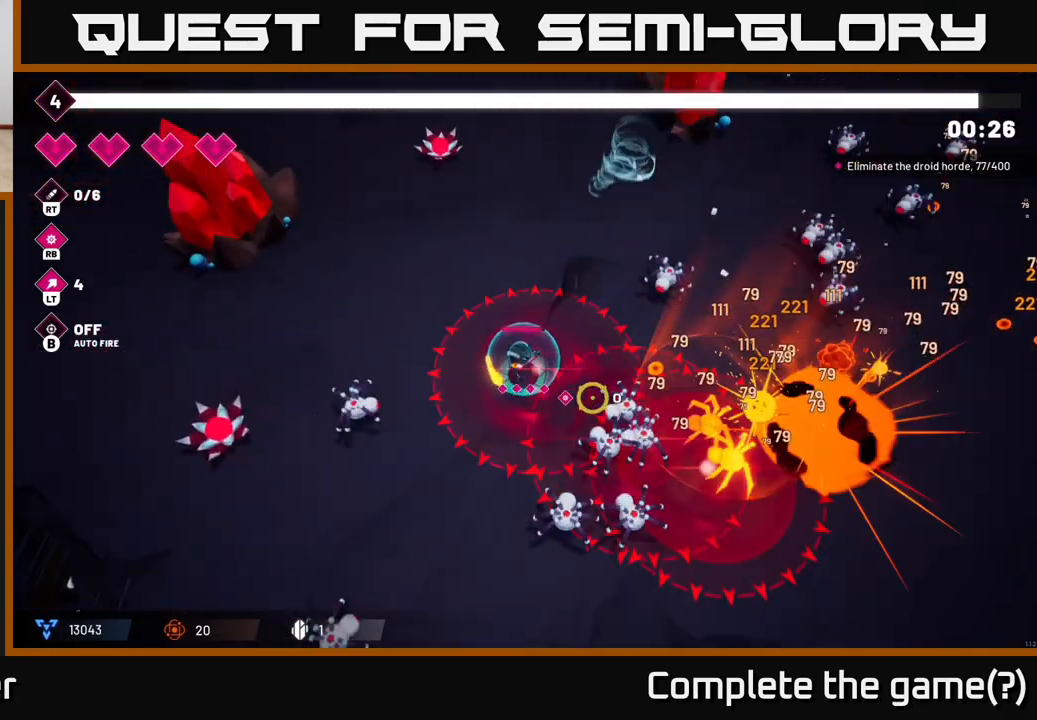
{"buttons": ["R2"], "left_stick": "up-right", "right_stick": "down-right", "events": [[450, "left_stick", "up-right"]]}
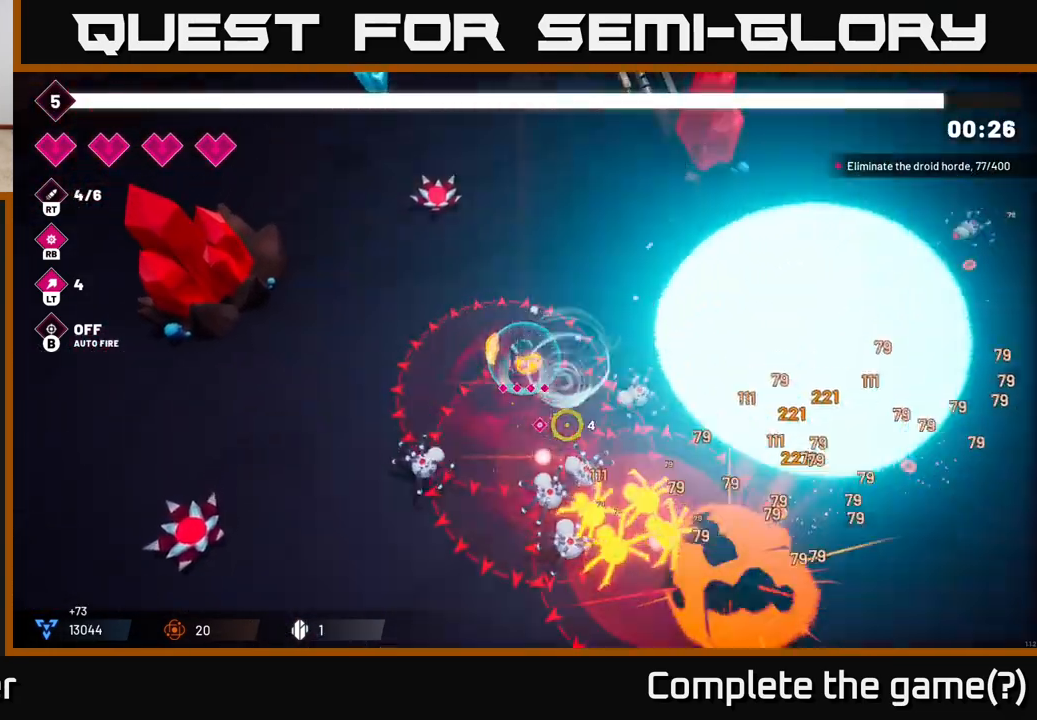
{"buttons": ["R2"], "left_stick": "up-right", "right_stick": "down", "events": [[450, "right_stick", "down"]]}
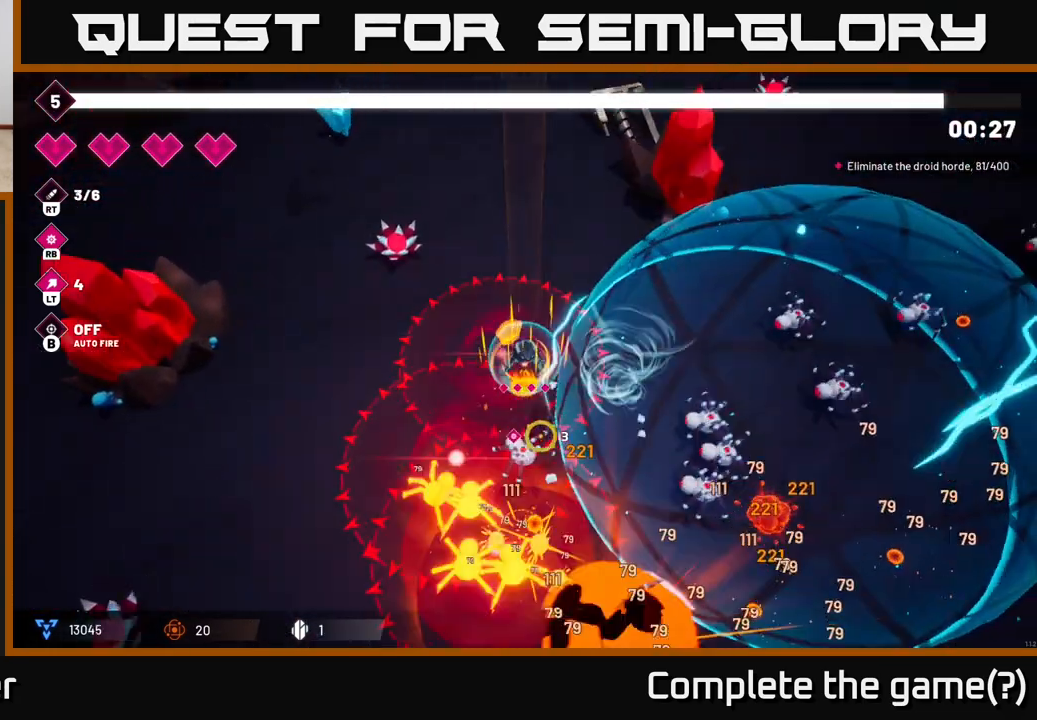
{"buttons": ["R2"], "left_stick": "right", "right_stick": "down-right", "events": [[233, "R2", "up"], [233, "left_stick", "right"], [333, "right_stick", "down-right"], [417, "R2", "down"]]}
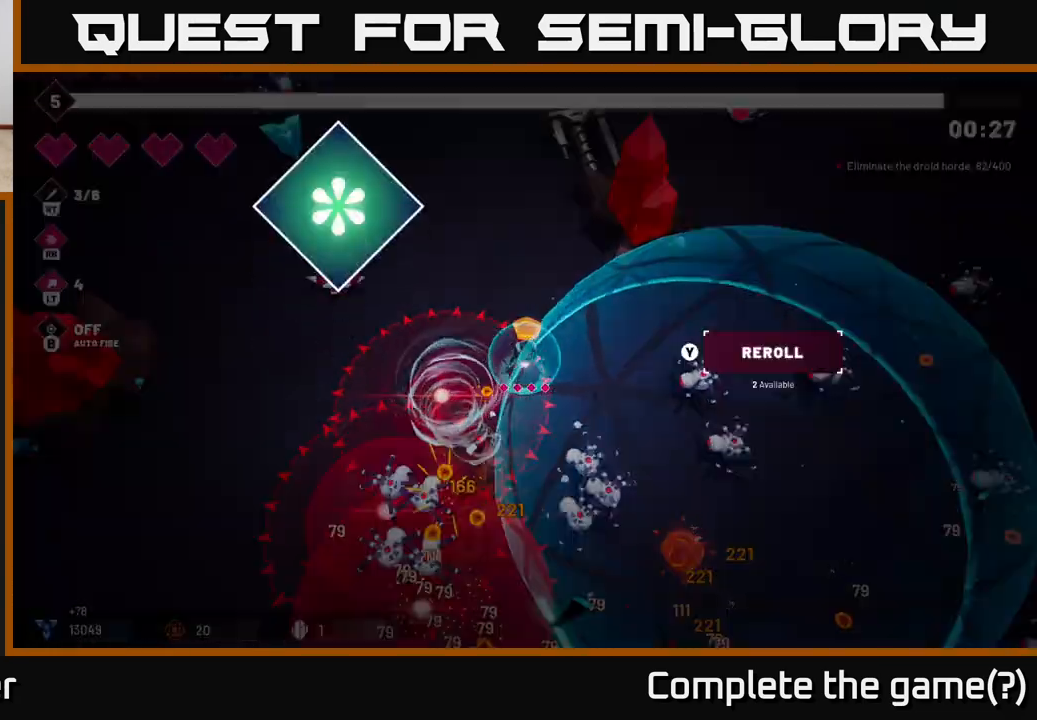
{"buttons": [], "left_stick": "center", "right_stick": "center", "events": [[50, "left_stick", "up-right"], [133, "R2", "up"], [317, "left_stick", "center"], [333, "right_stick", "center"]]}
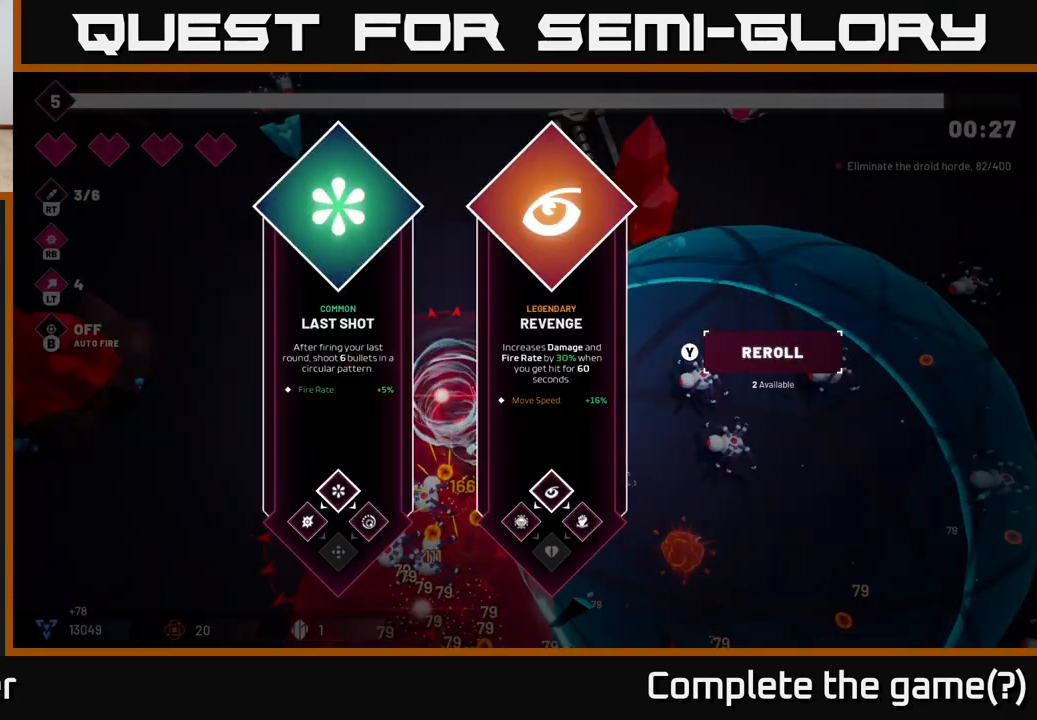
{"buttons": [], "left_stick": "center", "right_stick": "center", "events": []}
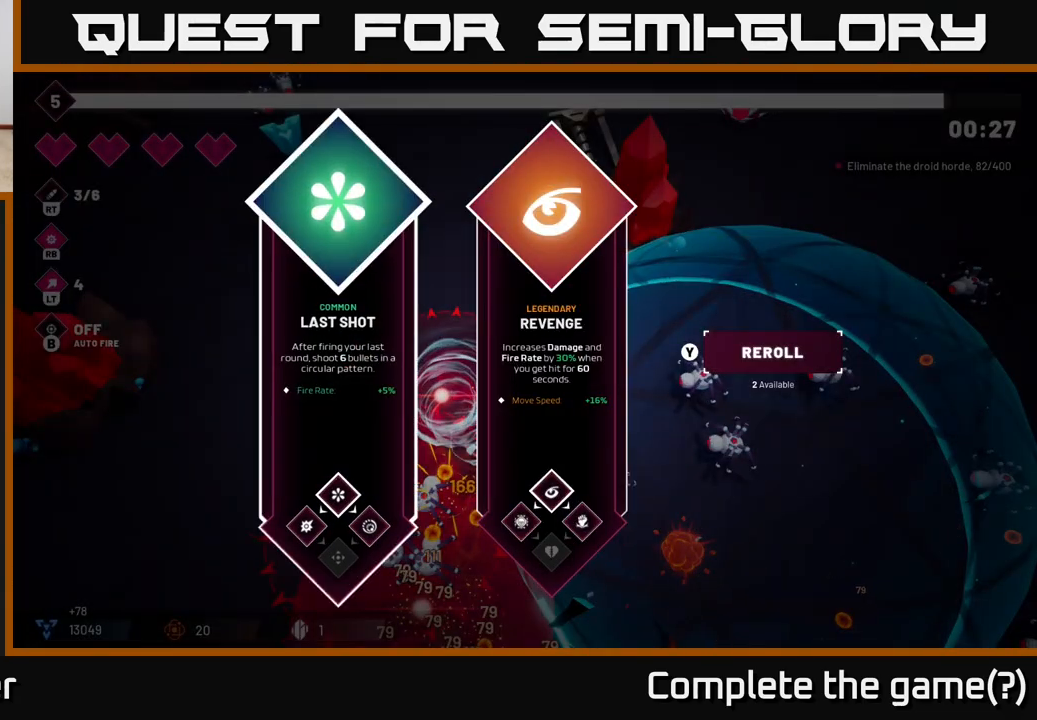
{"buttons": [], "left_stick": "left", "right_stick": "center", "events": [[200, "left_stick", "right"], [383, "left_stick", "center"], [483, "left_stick", "left"]]}
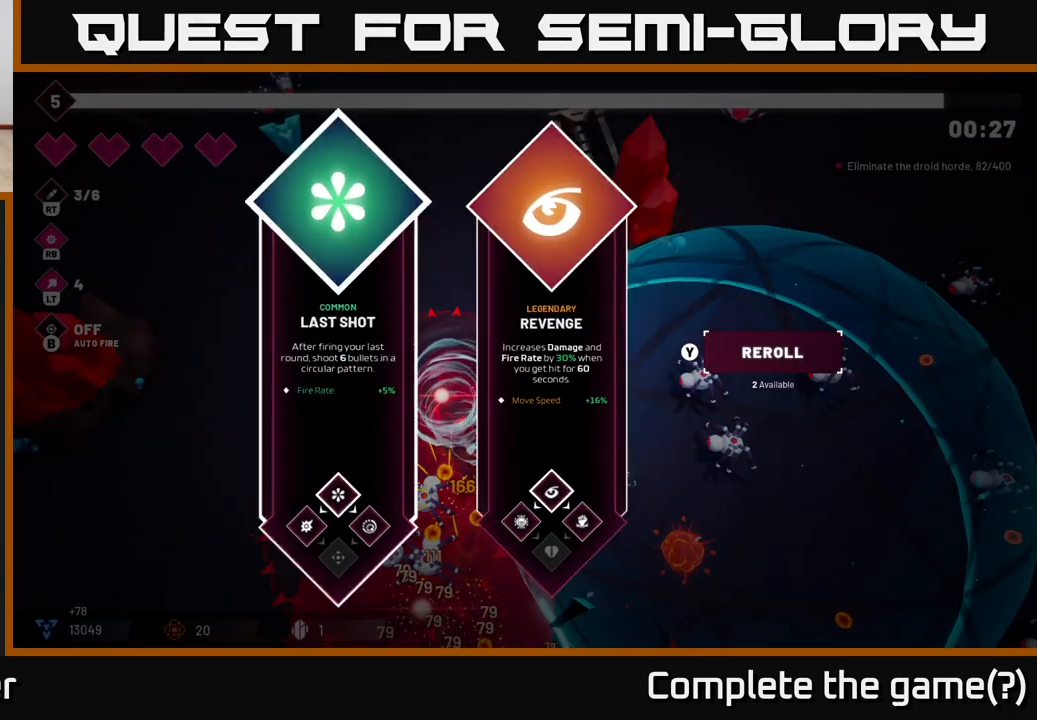
{"buttons": [], "left_stick": "down-right", "right_stick": "center", "events": [[150, "left_stick", "center"], [200, "left_stick", "right"], [350, "A", "down"], [433, "A", "up"], [500, "left_stick", "down-right"]]}
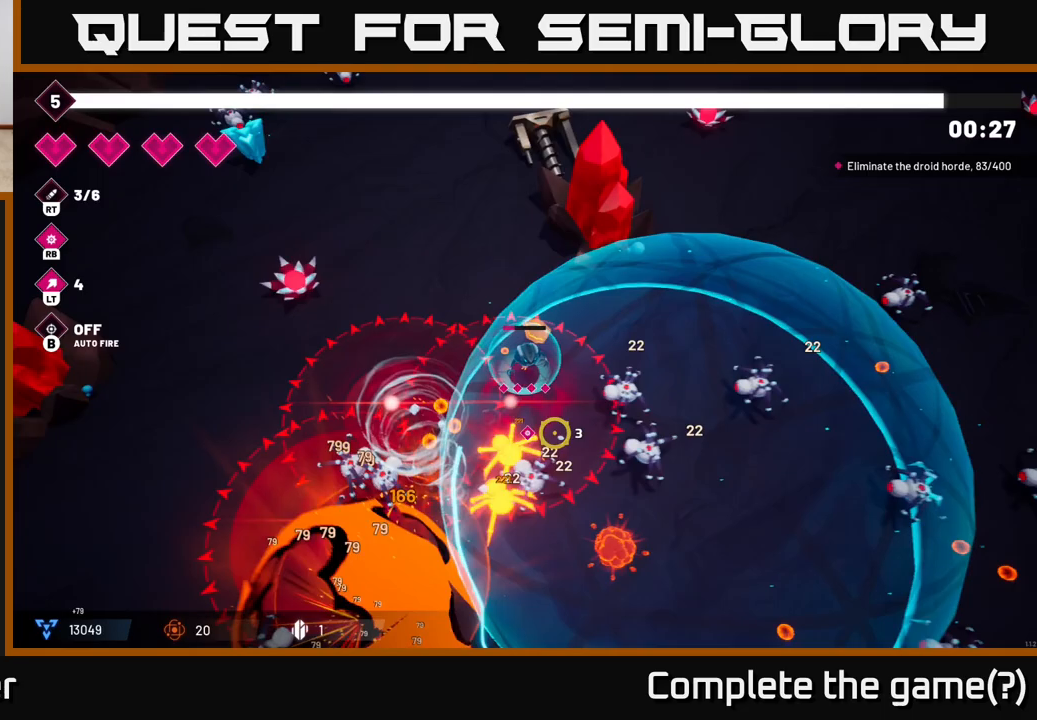
{"buttons": [], "left_stick": "down", "right_stick": "down-right", "events": [[67, "L2", "down"], [200, "right_stick", "right"], [267, "L2", "up"], [367, "L2", "down"], [433, "right_stick", "down-right"], [483, "left_stick", "down"], [500, "L2", "up"]]}
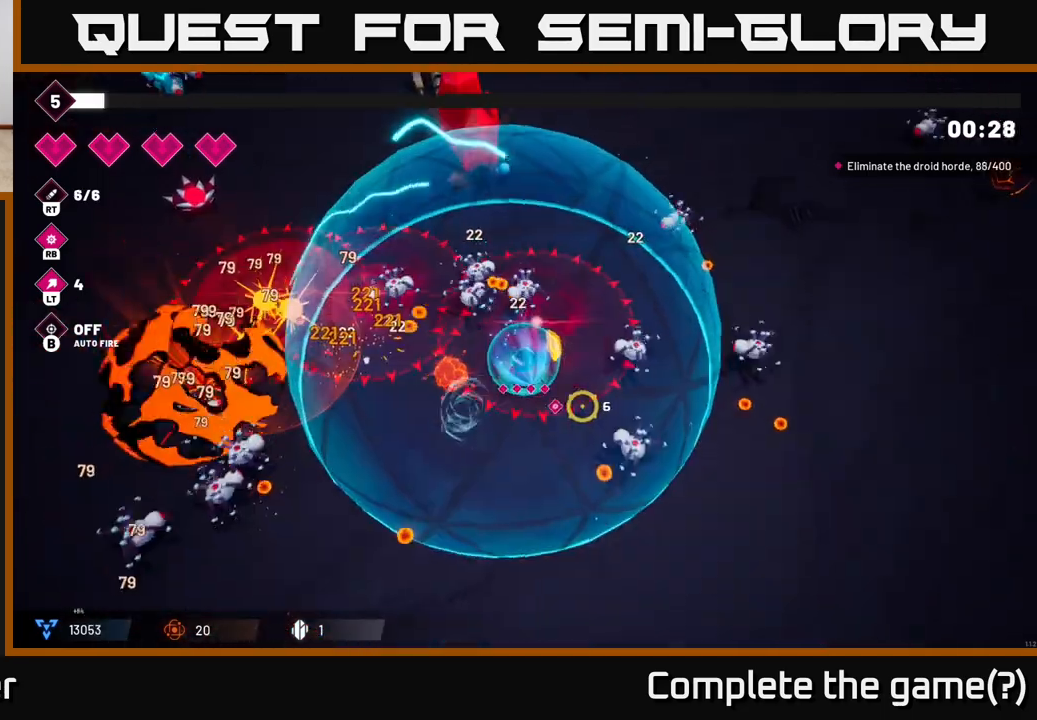
{"buttons": [], "left_stick": "down", "right_stick": "up-left", "events": [[17, "right_stick", "down"], [100, "right_stick", "down-left"], [300, "right_stick", "left"], [400, "right_stick", "up-left"]]}
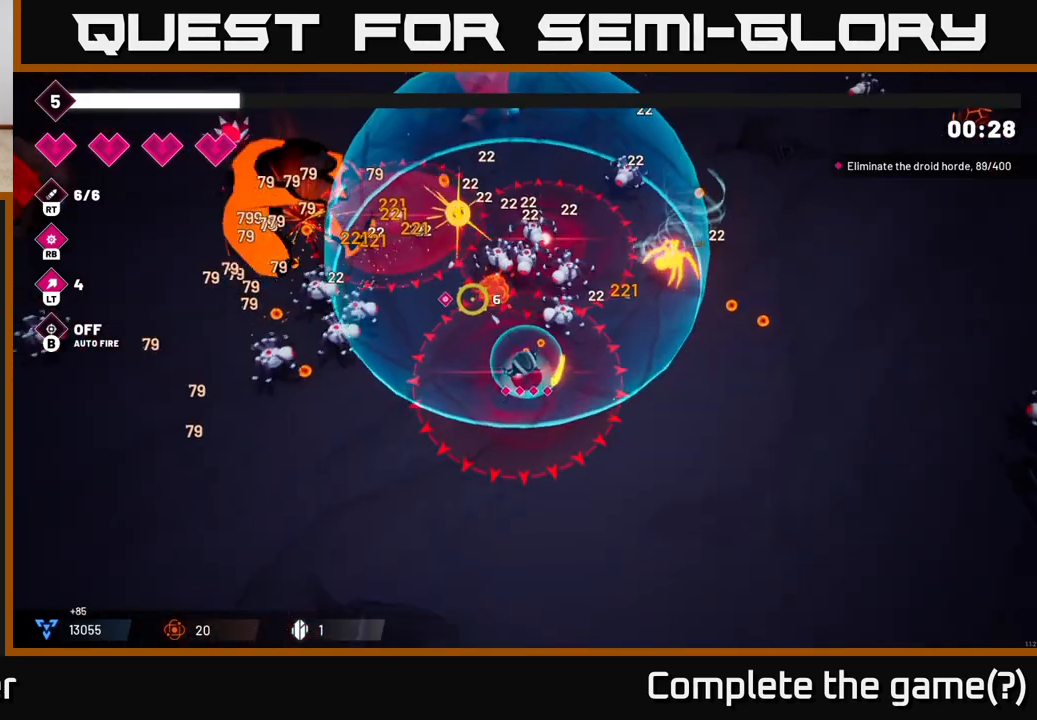
{"buttons": ["R2"], "left_stick": "down-right", "right_stick": "up-left", "events": [[150, "R2", "down"], [150, "left_stick", "down-right"]]}
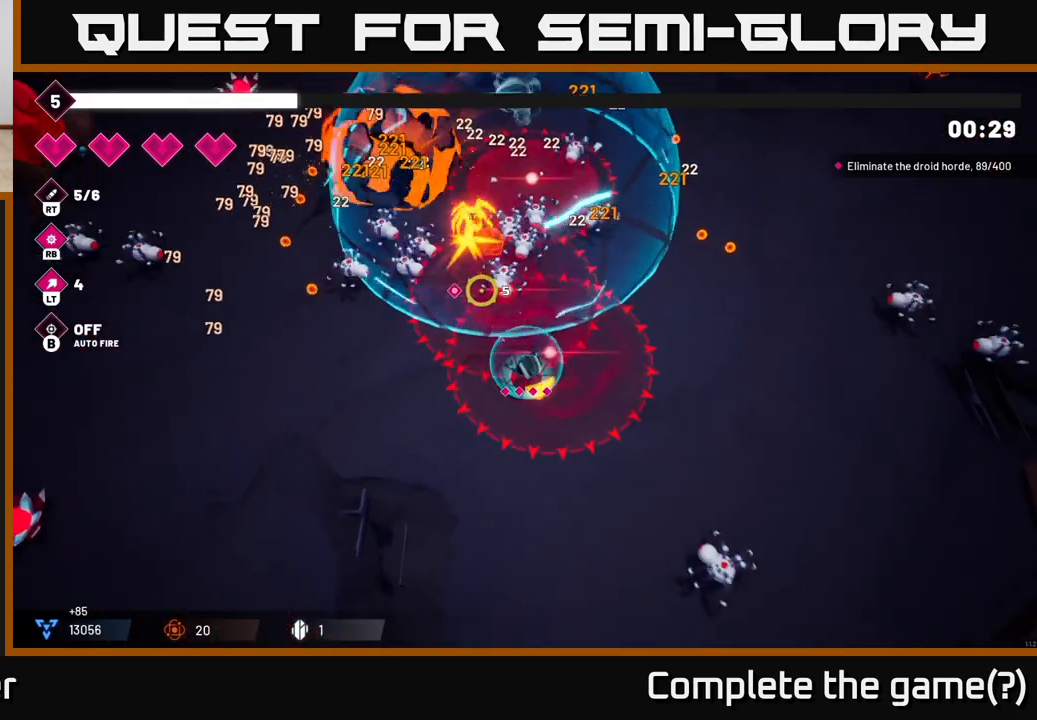
{"buttons": [], "left_stick": "up-right", "right_stick": "up-left", "events": [[217, "left_stick", "right"], [383, "left_stick", "up-right"], [433, "R2", "up"]]}
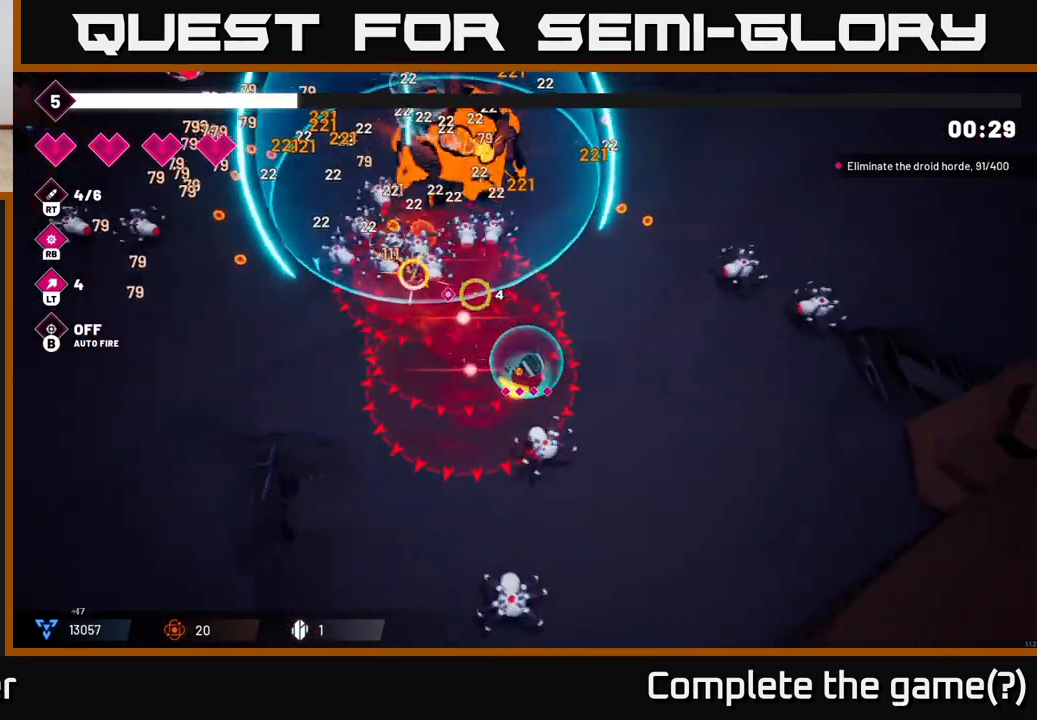
{"buttons": ["L2"], "left_stick": "up", "right_stick": "up-left", "events": [[267, "left_stick", "up"], [433, "L2", "down"]]}
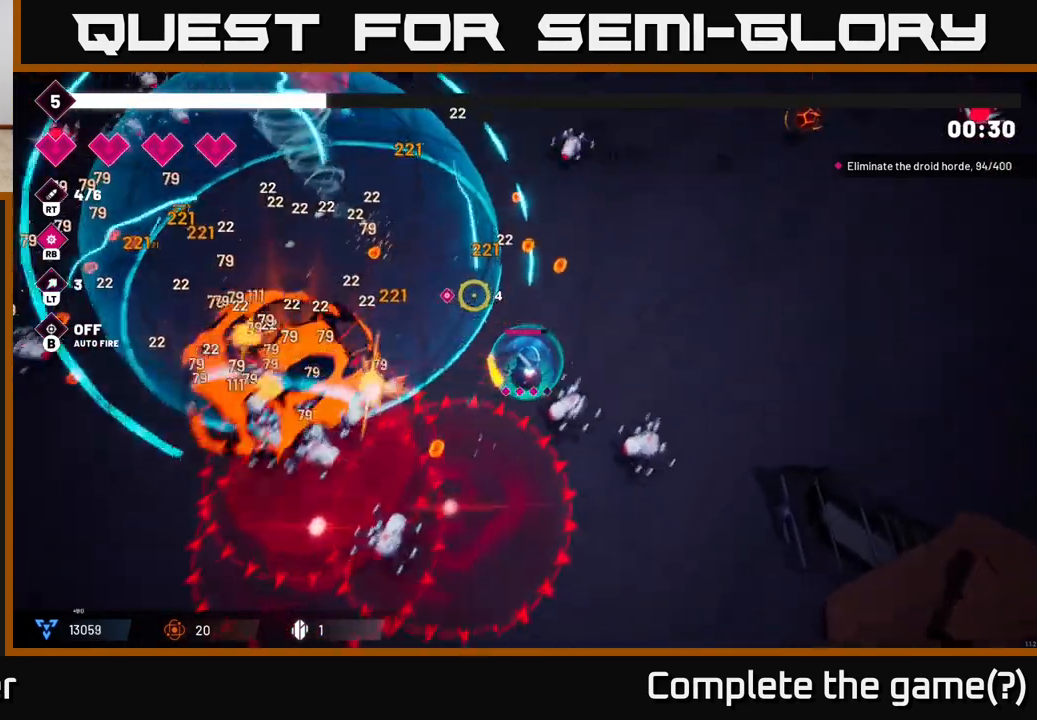
{"buttons": [], "left_stick": "right", "right_stick": "left", "events": [[100, "L2", "up"], [250, "right_stick", "left"], [383, "left_stick", "right"]]}
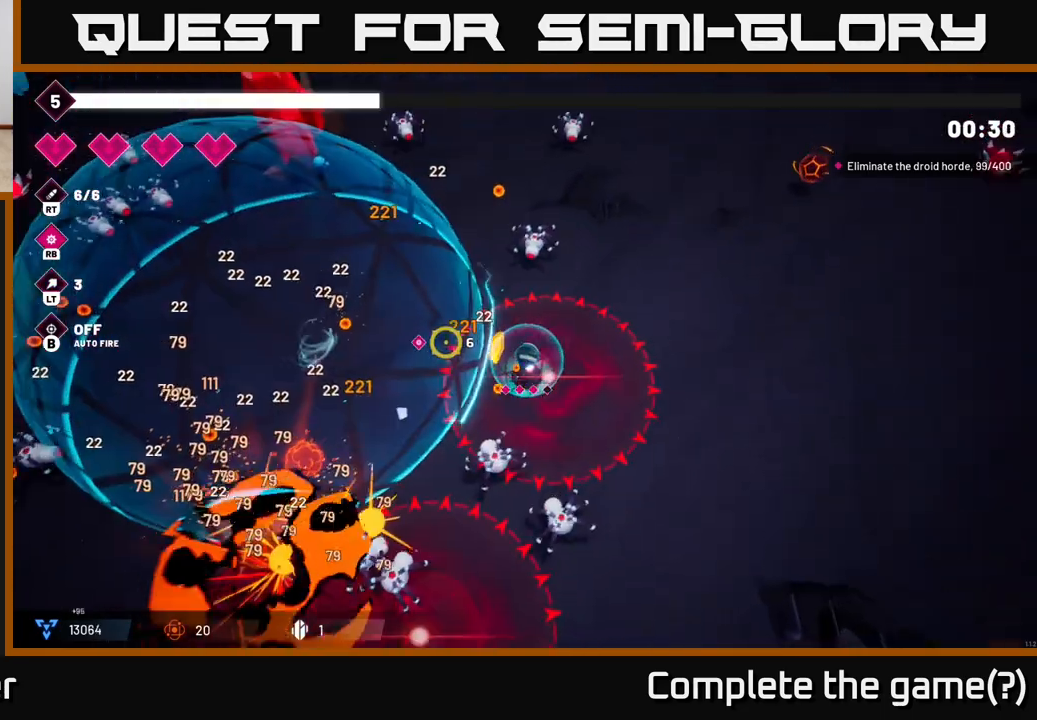
{"buttons": [], "left_stick": "up-right", "right_stick": "left", "events": [[483, "left_stick", "up-right"]]}
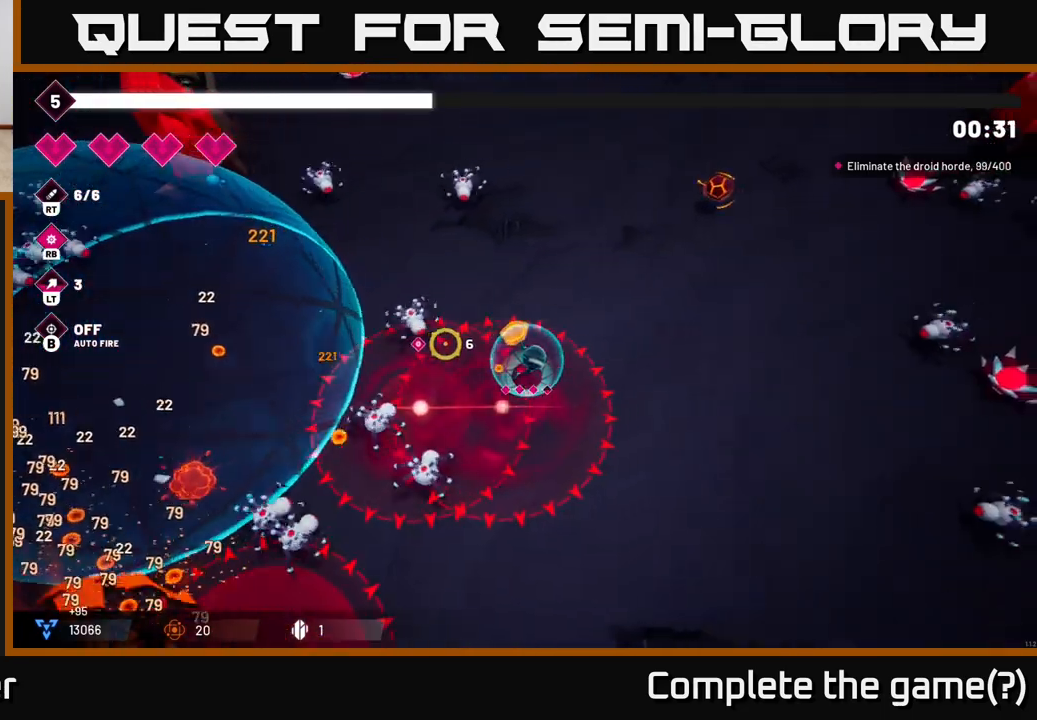
{"buttons": [], "left_stick": "up", "right_stick": "up-right", "events": [[150, "left_stick", "up"], [200, "right_stick", "up-left"], [467, "right_stick", "up-right"]]}
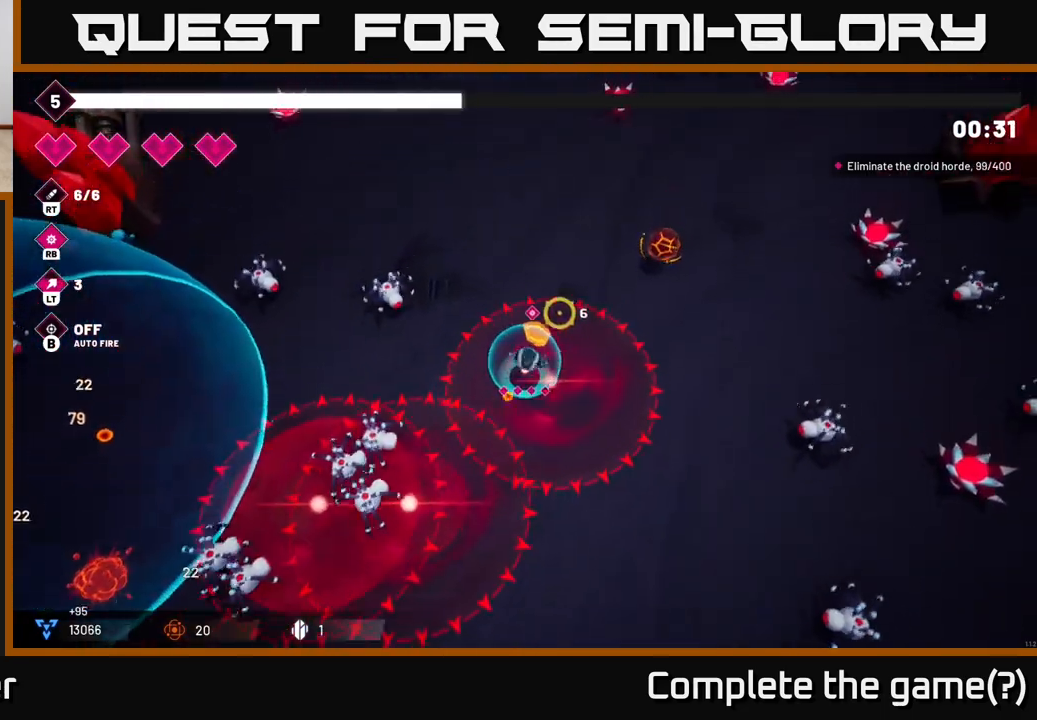
{"buttons": ["R2"], "left_stick": "up-right", "right_stick": "right", "events": [[17, "right_stick", "right"], [100, "R2", "down"], [117, "right_stick", "up-right"], [217, "left_stick", "up-right"], [300, "right_stick", "right"], [317, "R2", "up"], [483, "R2", "down"]]}
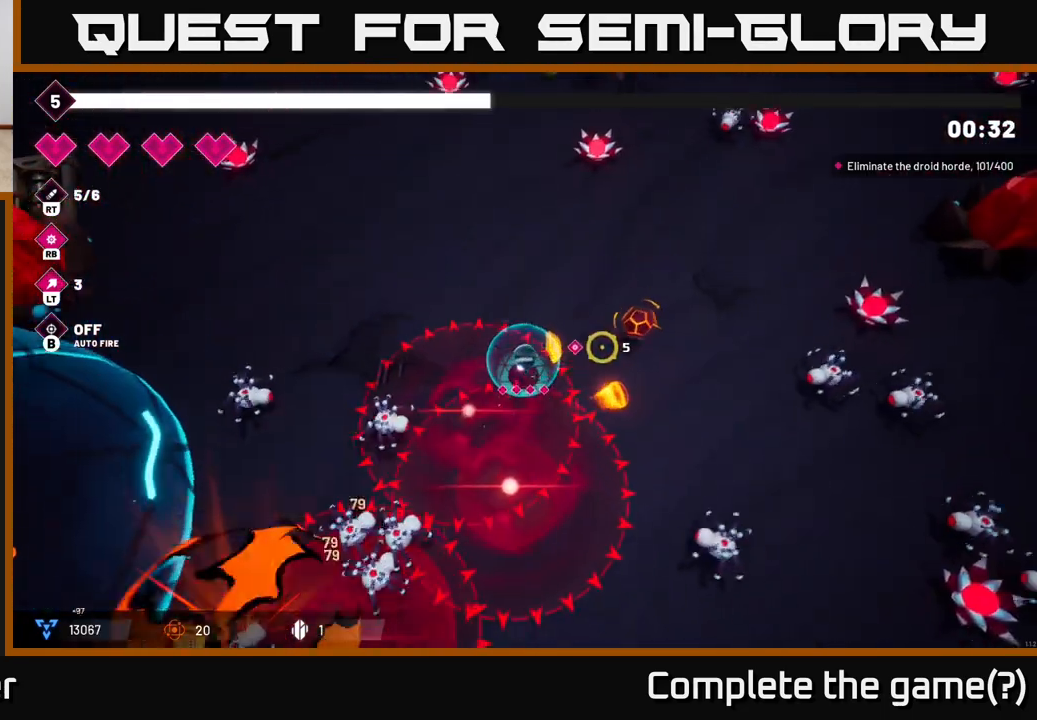
{"buttons": ["R2"], "left_stick": "up-right", "right_stick": "down-right", "events": [[500, "right_stick", "down-right"]]}
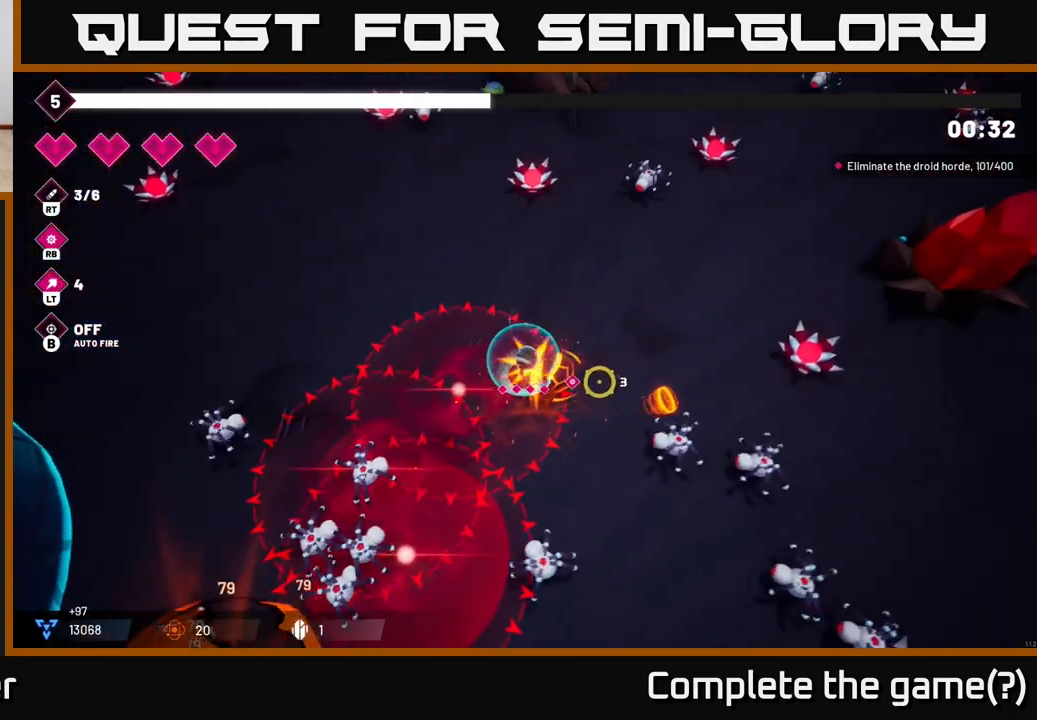
{"buttons": ["R2"], "left_stick": "left", "right_stick": "down", "events": [[117, "right_stick", "down"], [333, "left_stick", "up-left"], [383, "left_stick", "left"]]}
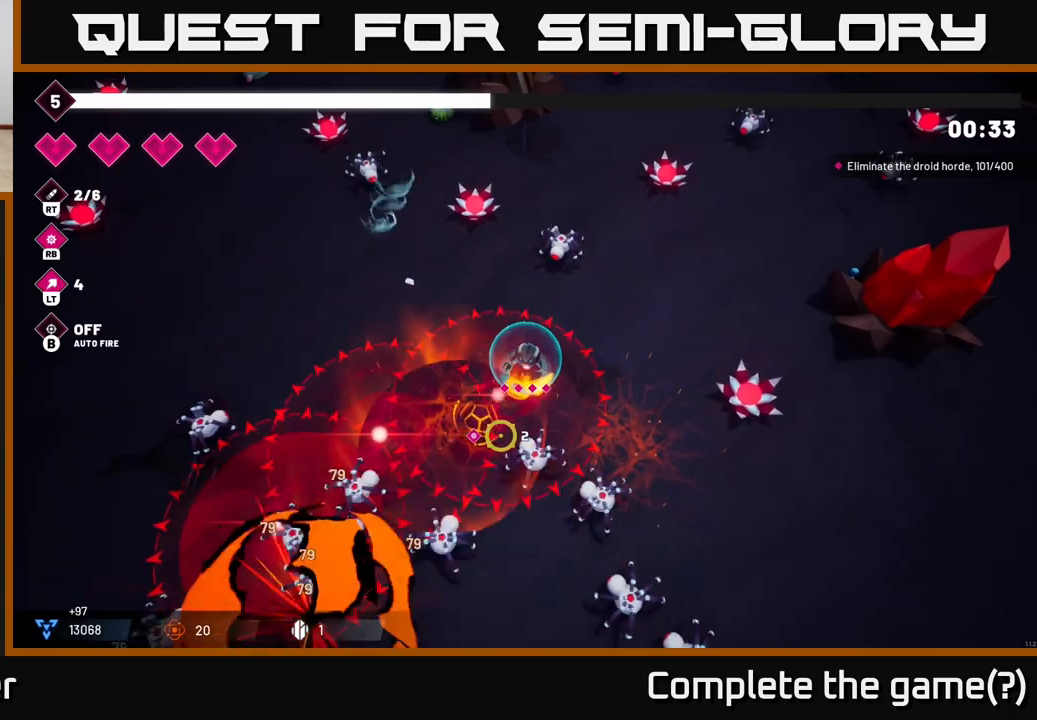
{"buttons": ["L2"], "left_stick": "left", "right_stick": "down-right", "events": [[167, "R2", "up"], [483, "L2", "down"], [483, "right_stick", "down-right"]]}
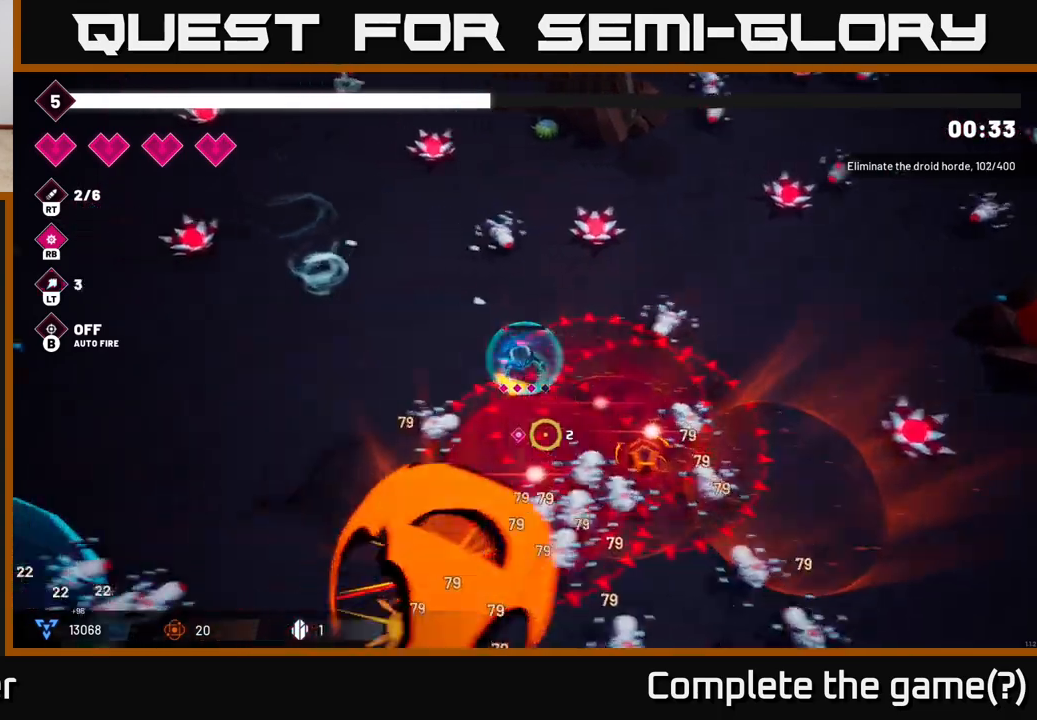
{"buttons": [], "left_stick": "left", "right_stick": "down-right", "events": [[167, "L2", "up"]]}
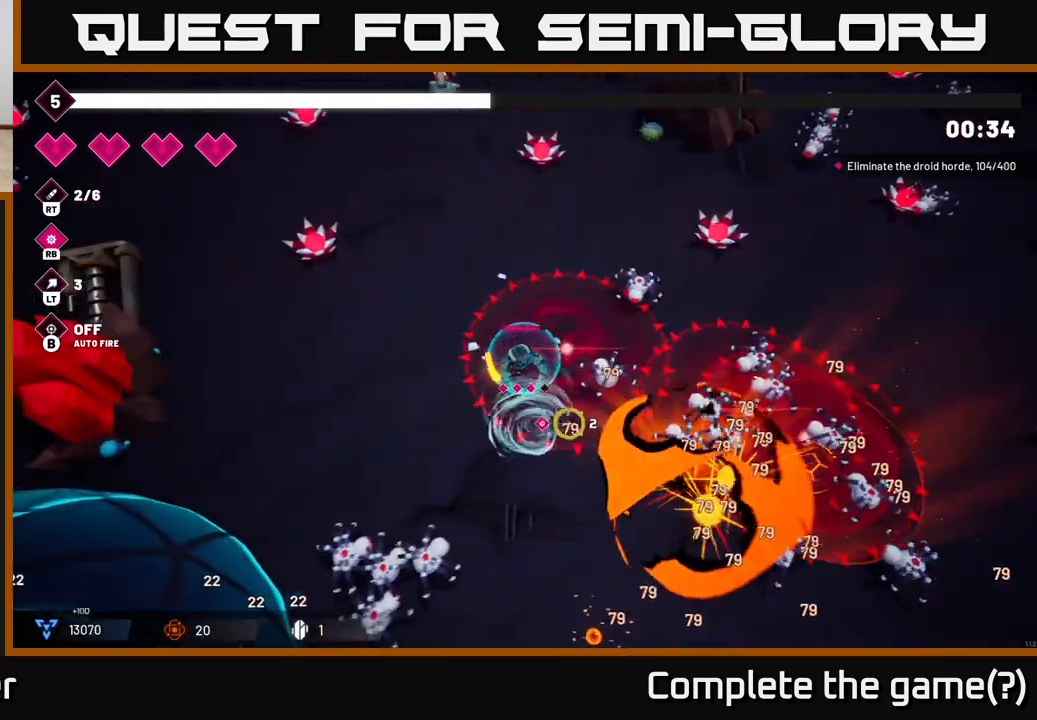
{"buttons": [], "left_stick": "down-left", "right_stick": "down-right", "events": [[300, "R2", "down"], [433, "left_stick", "down-left"], [467, "R2", "up"]]}
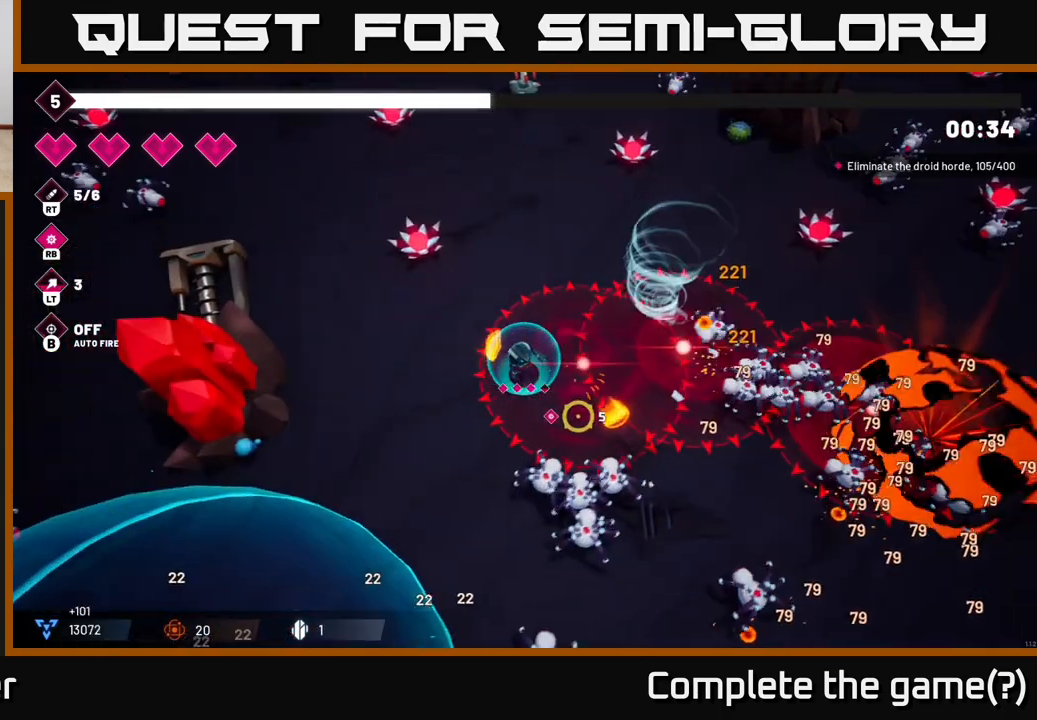
{"buttons": [], "left_stick": "down-left", "right_stick": "right", "events": [[150, "R2", "down"], [350, "right_stick", "right"], [417, "R2", "up"]]}
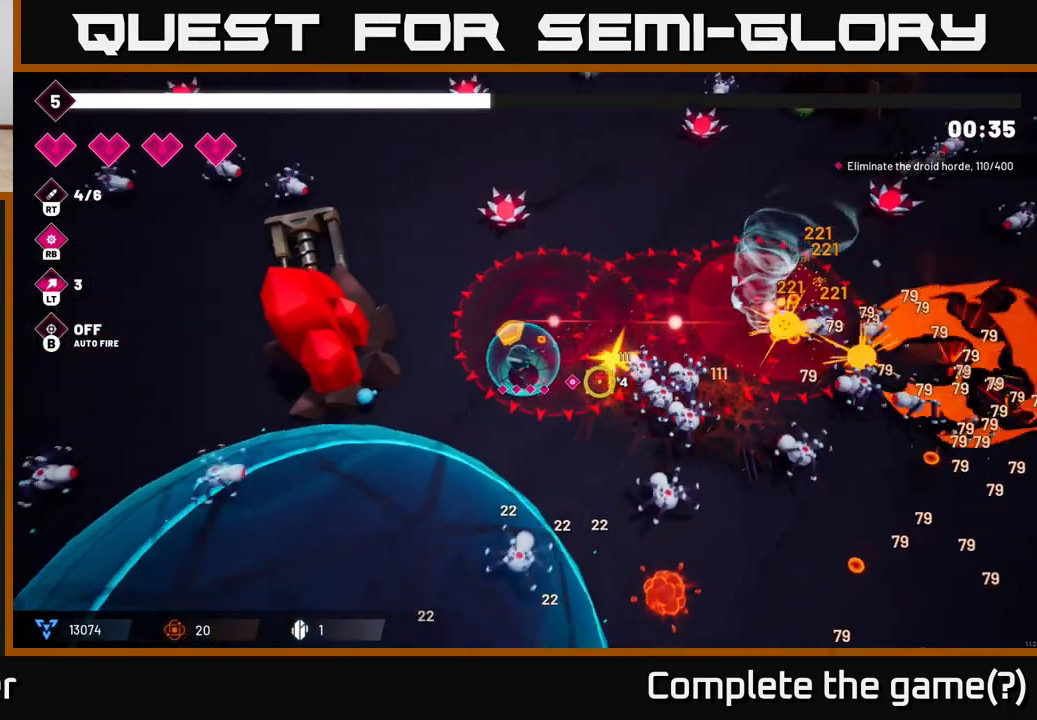
{"buttons": [], "left_stick": "down", "right_stick": "right", "events": [[483, "left_stick", "down"]]}
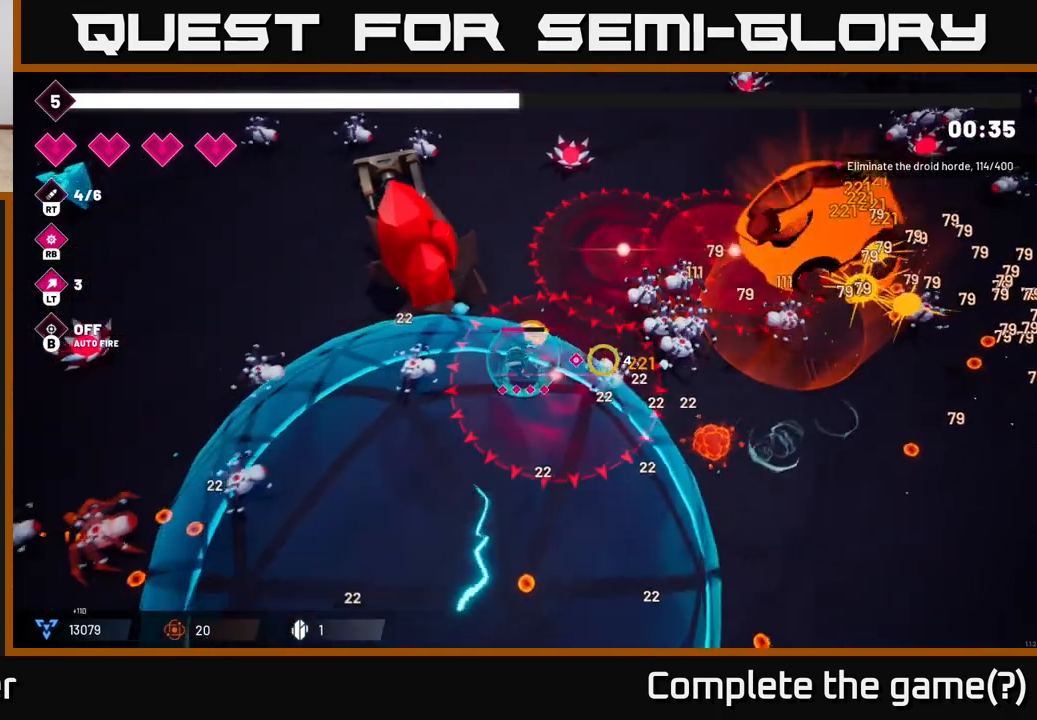
{"buttons": [], "left_stick": "down-right", "right_stick": "right", "events": [[100, "L2", "down"], [117, "left_stick", "down-right"], [233, "L2", "up"], [333, "L2", "down"], [483, "L2", "up"]]}
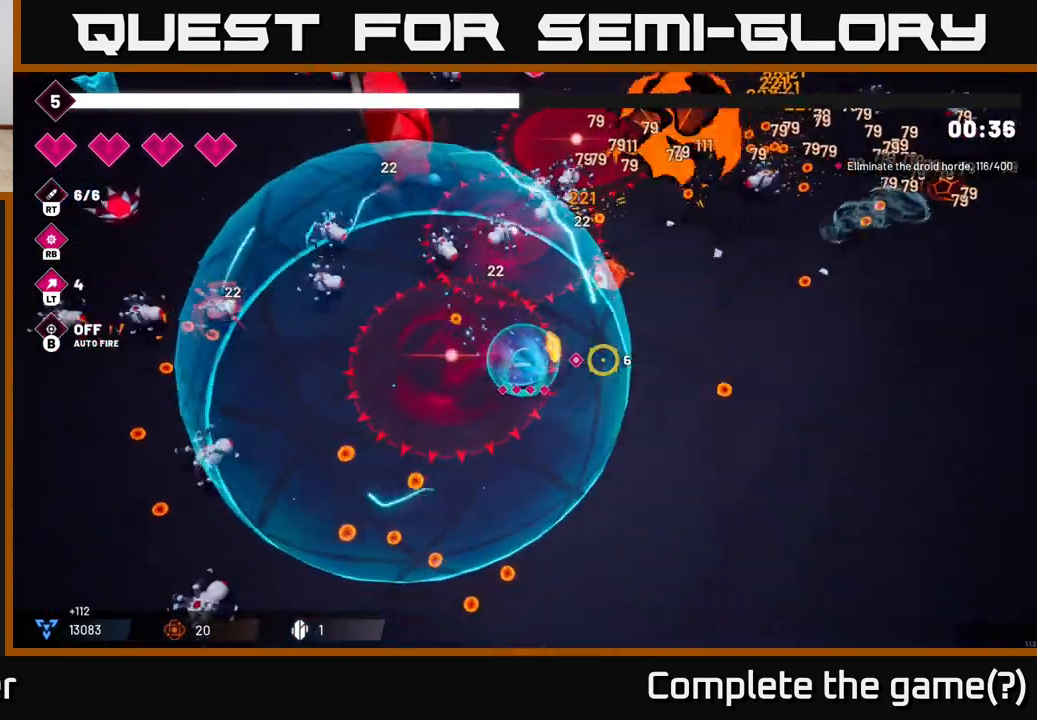
{"buttons": [], "left_stick": "down-right", "right_stick": "up", "events": [[117, "right_stick", "up-right"], [333, "right_stick", "up"]]}